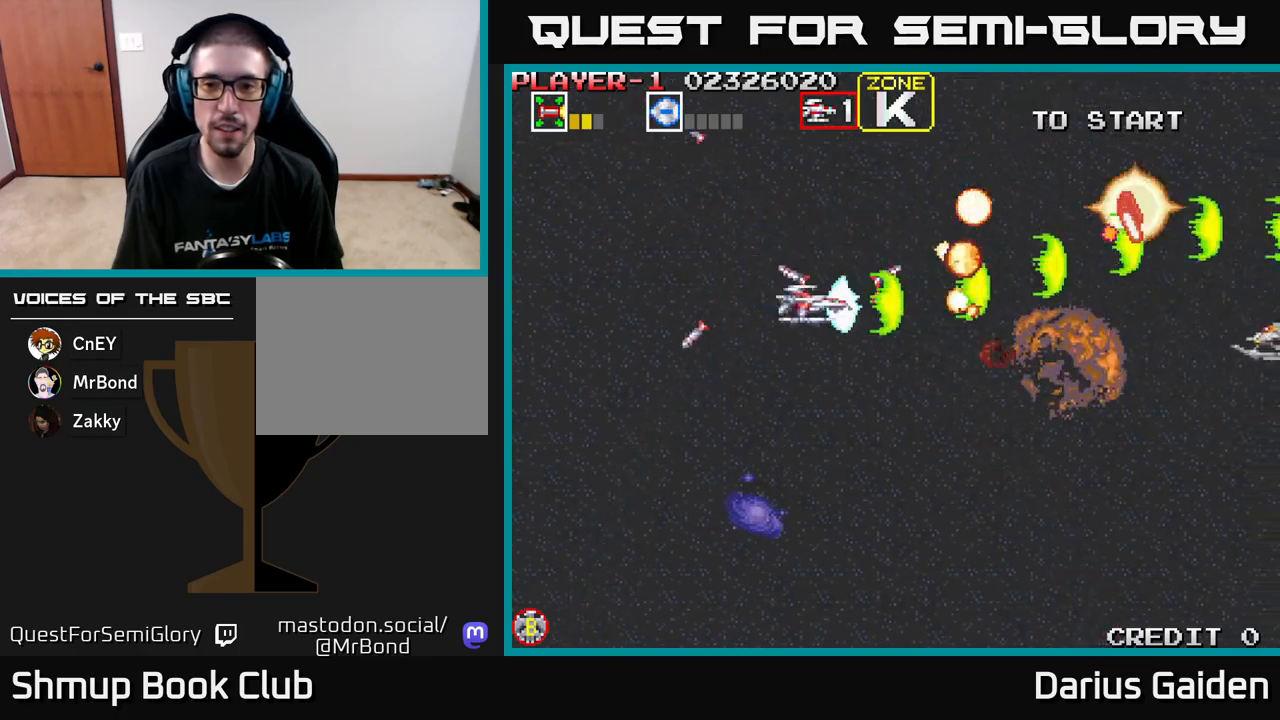
Gameplay with a controller (Xbox layout); each line is a JSON object with the inputs held at the frame after it. "events" lists button and stick changes between this image and that frame as [ms after this image, input, new state], when the widget could be followed in between. Not read: right_stick.
{"buttons": ["R2", "DPAD_DOWN"], "left_stick": "center", "events": [[267, "DPAD_DOWN", "down"], [267, "DPAD_LEFT", "up"]]}
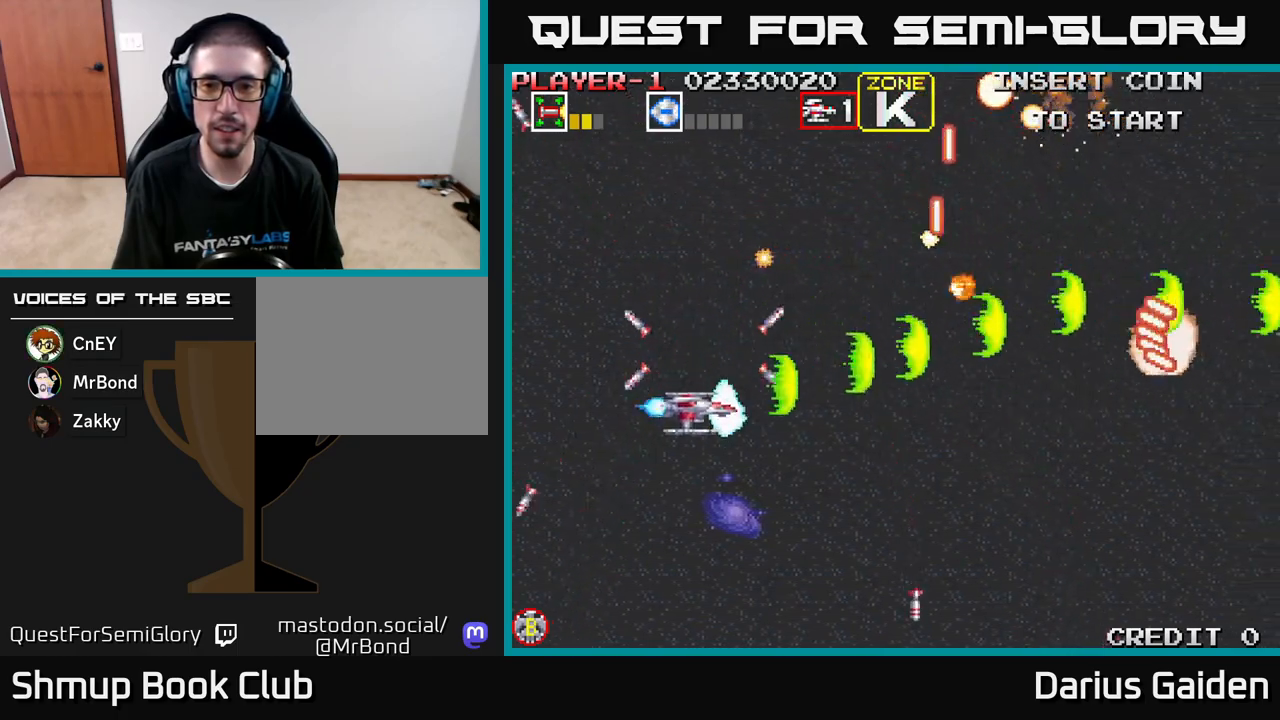
{"buttons": ["R2", "DPAD_RIGHT"], "left_stick": "center", "events": [[100, "DPAD_DOWN", "up"], [133, "DPAD_UP", "down"], [250, "DPAD_UP", "up"], [300, "DPAD_DOWN", "down"], [300, "DPAD_RIGHT", "down"], [467, "DPAD_DOWN", "up"]]}
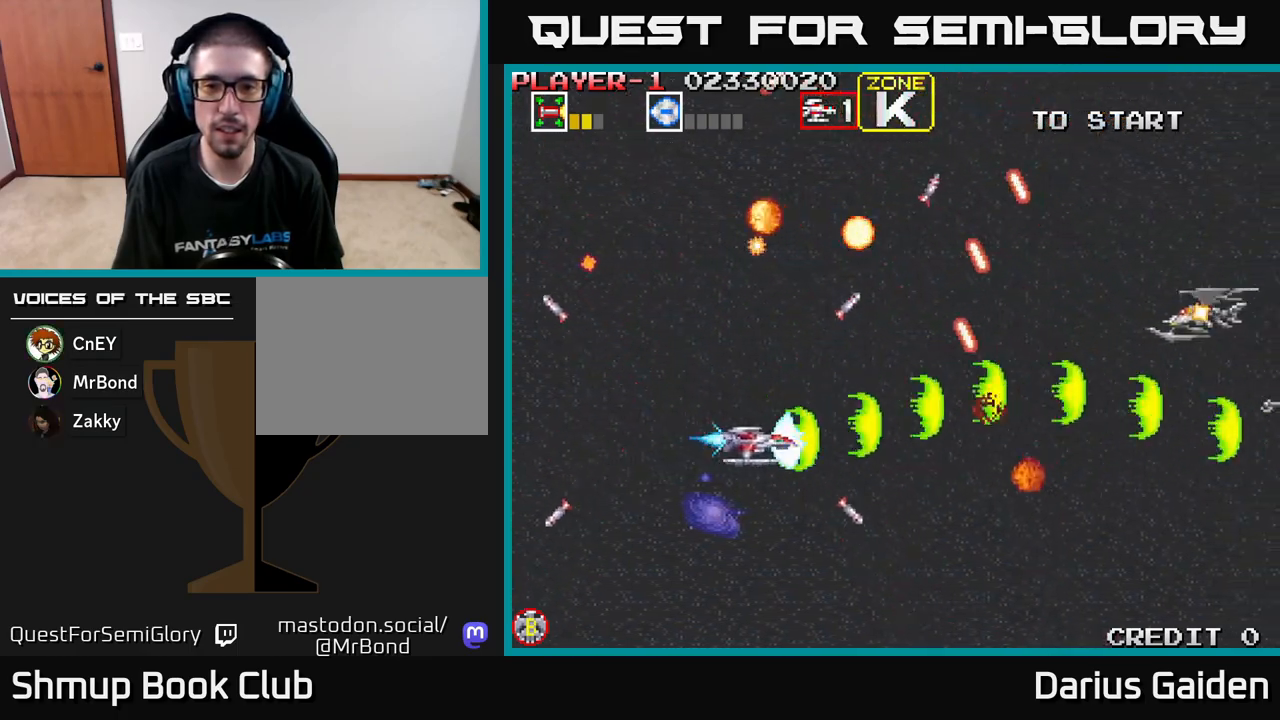
{"buttons": ["R2", "DPAD_DOWN"], "left_stick": "center", "events": [[17, "DPAD_RIGHT", "up"], [17, "DPAD_UP", "down"], [217, "DPAD_LEFT", "down"], [383, "DPAD_UP", "up"], [450, "DPAD_DOWN", "down"], [450, "DPAD_LEFT", "up"]]}
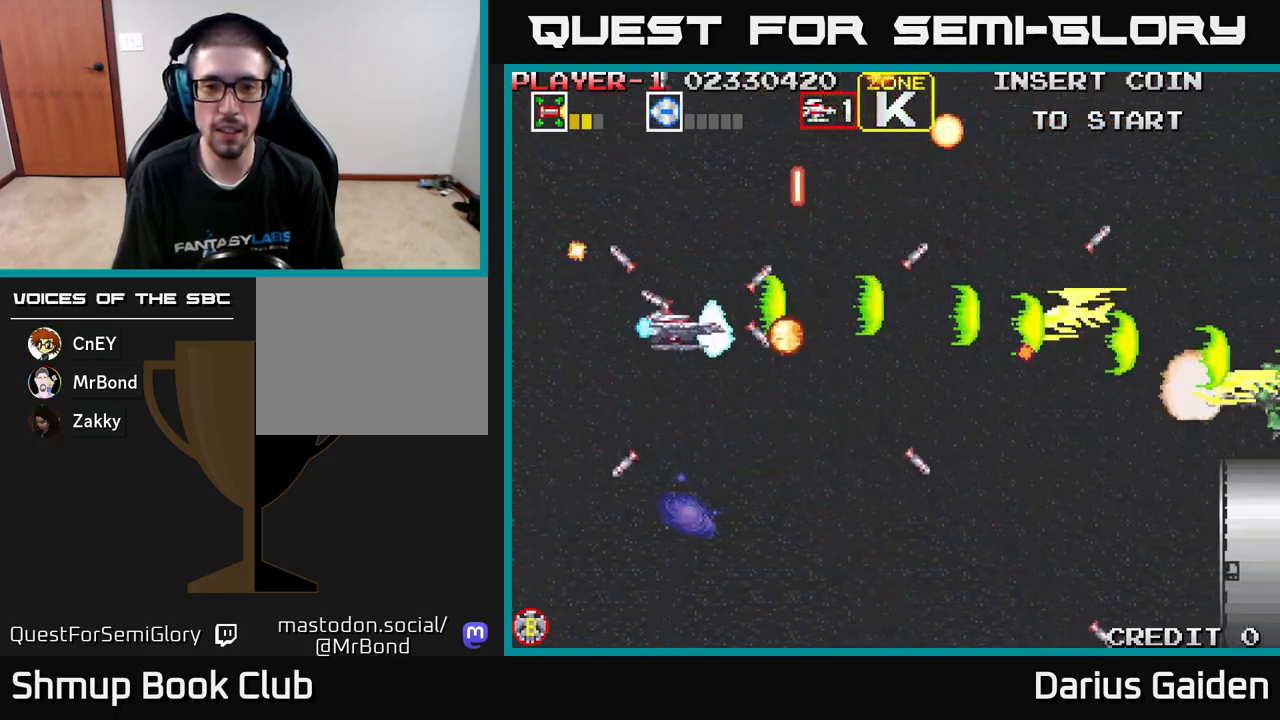
{"buttons": ["R2"], "left_stick": "center", "events": [[67, "DPAD_DOWN", "up"], [133, "DPAD_UP", "down"], [150, "DPAD_LEFT", "down"], [183, "DPAD_UP", "up"], [250, "DPAD_LEFT", "up"], [367, "DPAD_UP", "down"], [467, "DPAD_UP", "up"]]}
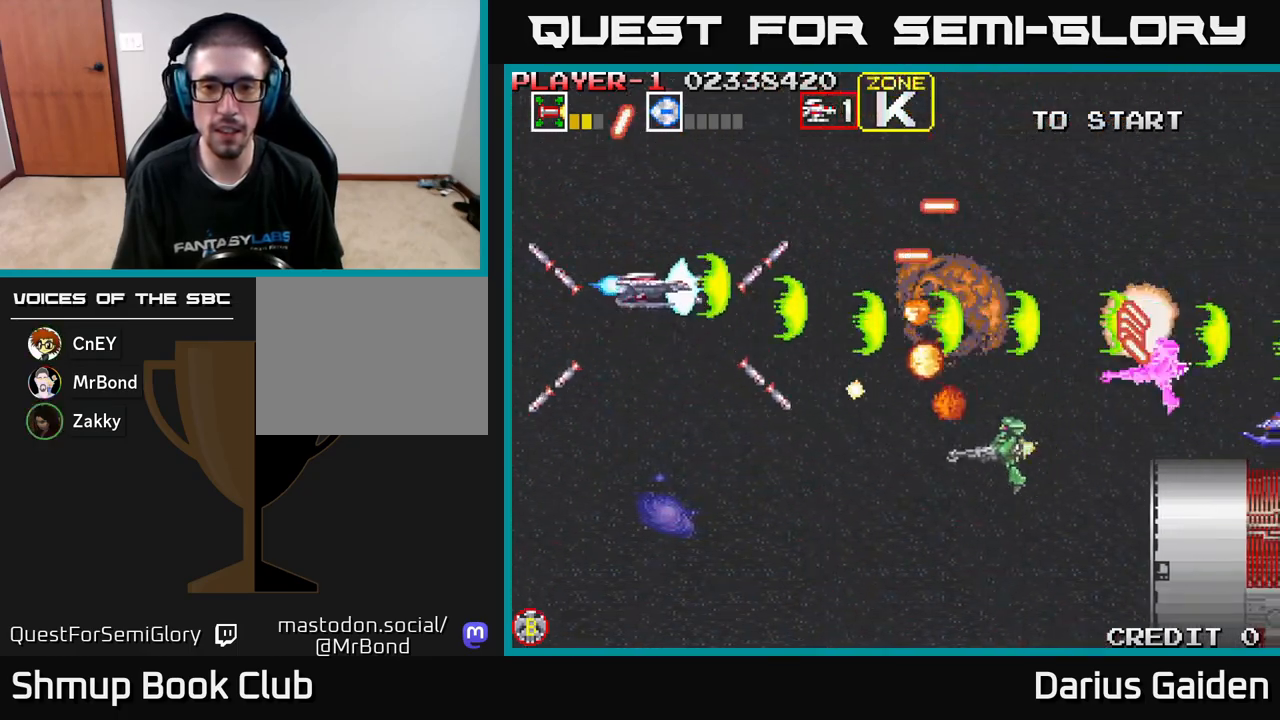
{"buttons": ["R2", "DPAD_UP", "DPAD_LEFT"], "left_stick": "center", "events": [[17, "DPAD_DOWN", "down"], [250, "DPAD_LEFT", "down"], [283, "DPAD_DOWN", "up"], [467, "DPAD_UP", "down"]]}
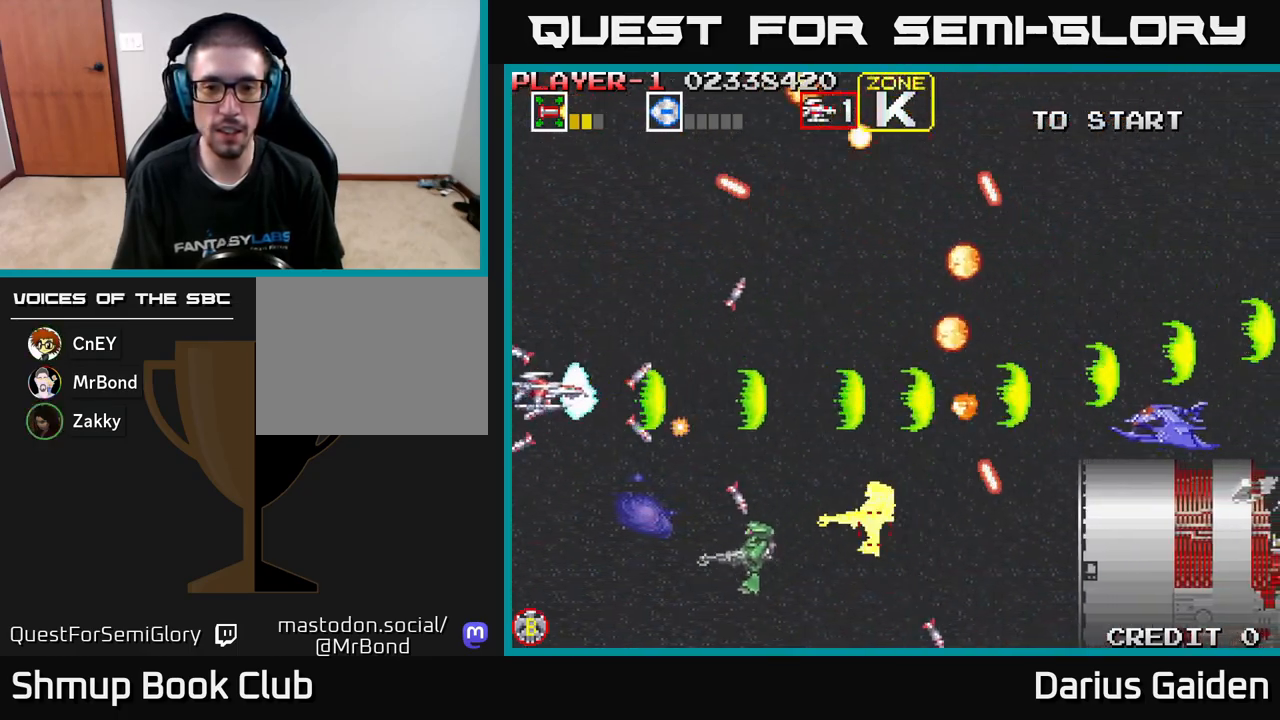
{"buttons": ["R2", "DPAD_DOWN"], "left_stick": "center", "events": [[33, "DPAD_LEFT", "up"], [133, "DPAD_UP", "up"], [167, "DPAD_DOWN", "down"], [267, "DPAD_DOWN", "up"], [300, "DPAD_UP", "down"], [317, "DPAD_LEFT", "down"], [400, "DPAD_UP", "up"], [417, "DPAD_LEFT", "up"], [433, "DPAD_DOWN", "down"]]}
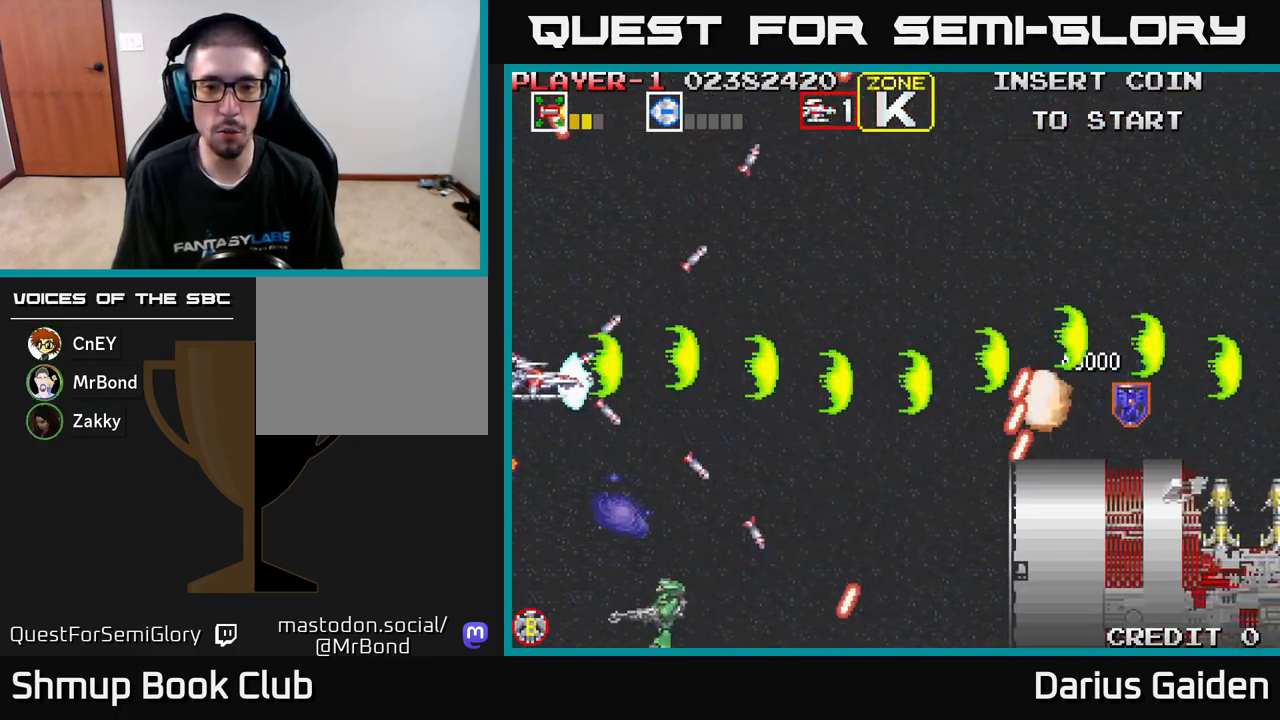
{"buttons": ["R2", "DPAD_UP"], "left_stick": "center", "events": [[17, "DPAD_RIGHT", "down"], [33, "DPAD_DOWN", "up"], [50, "DPAD_RIGHT", "up"], [83, "DPAD_UP", "down"], [150, "DPAD_UP", "up"], [200, "DPAD_DOWN", "down"], [217, "DPAD_RIGHT", "down"], [417, "DPAD_DOWN", "up"], [450, "DPAD_RIGHT", "up"], [500, "DPAD_UP", "down"]]}
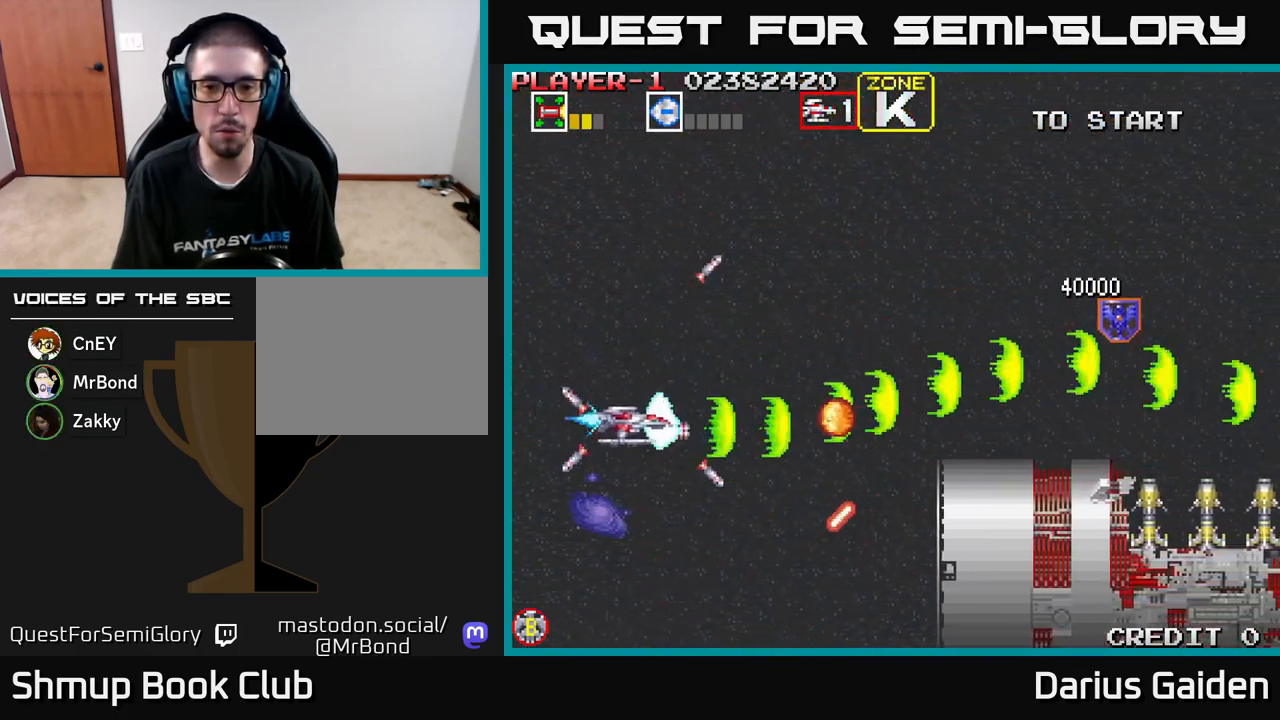
{"buttons": ["R2", "DPAD_RIGHT"], "left_stick": "center", "events": [[83, "DPAD_UP", "up"], [133, "DPAD_RIGHT", "down"], [217, "DPAD_UP", "down"], [450, "DPAD_UP", "up"]]}
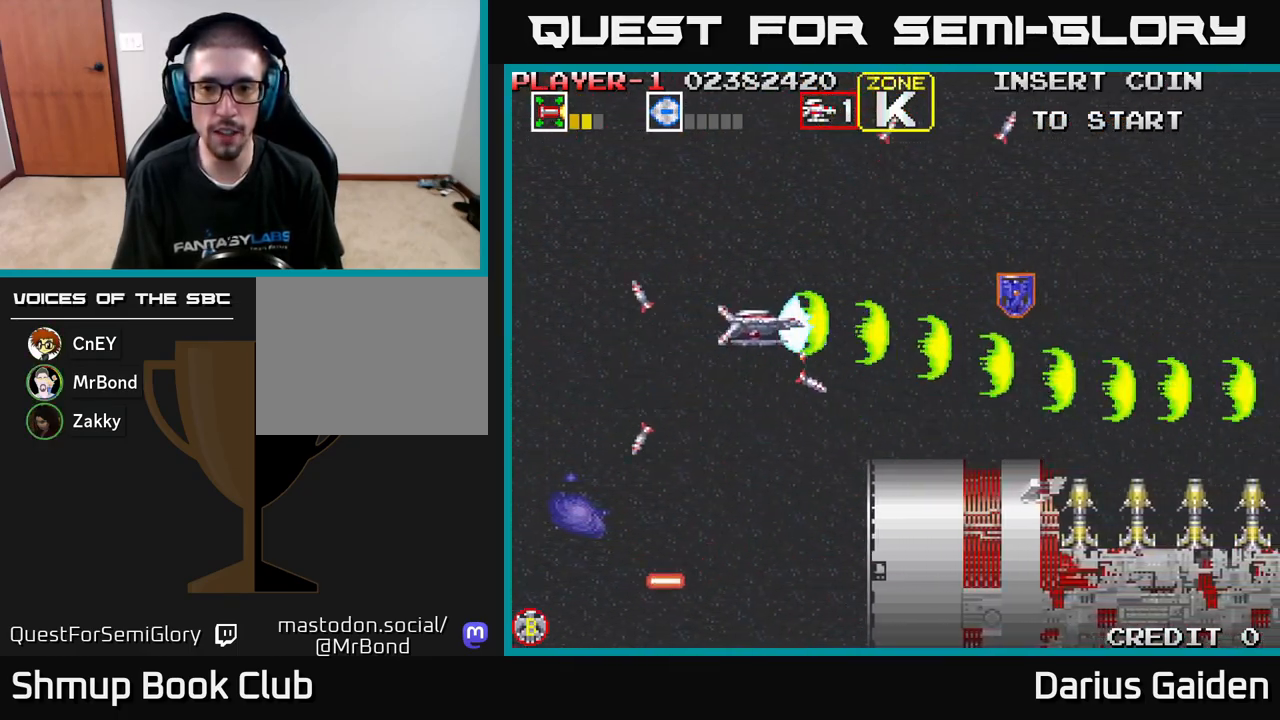
{"buttons": ["R2", "DPAD_LEFT"], "left_stick": "center", "events": [[350, "DPAD_DOWN", "down"], [450, "DPAD_RIGHT", "up"], [483, "DPAD_DOWN", "up"], [483, "DPAD_LEFT", "down"]]}
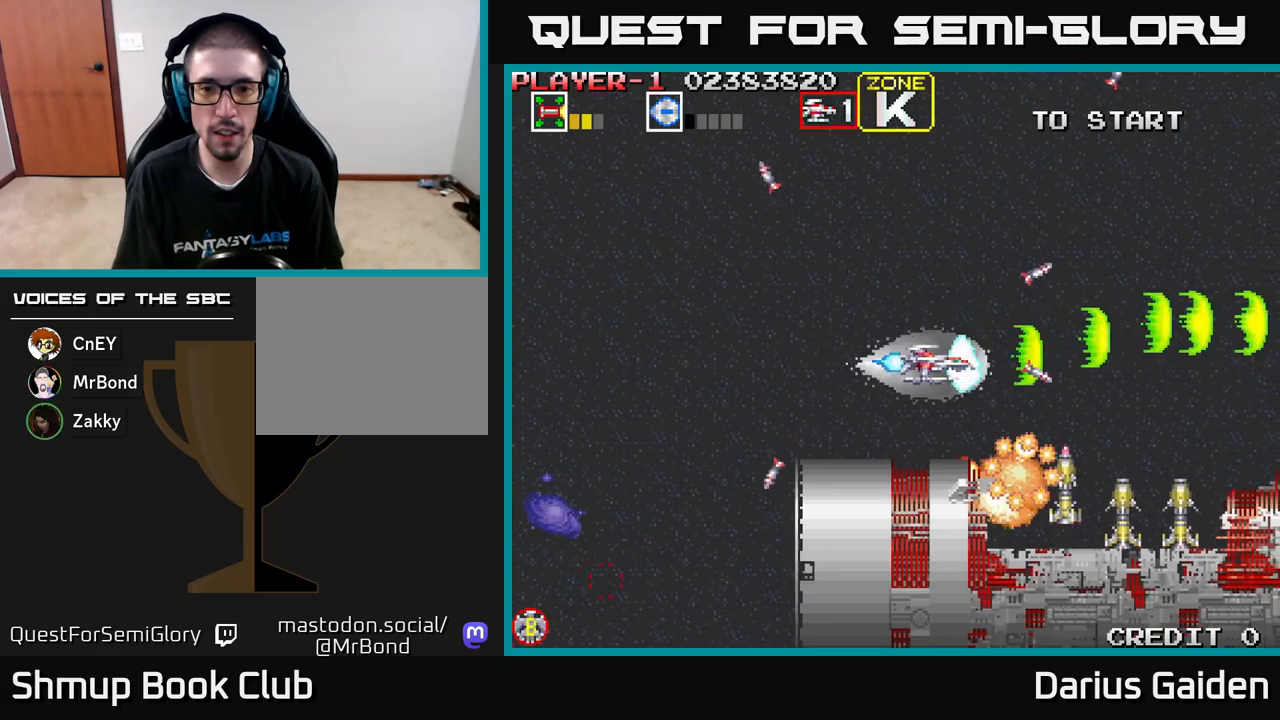
{"buttons": ["R2", "DPAD_LEFT"], "left_stick": "center", "events": []}
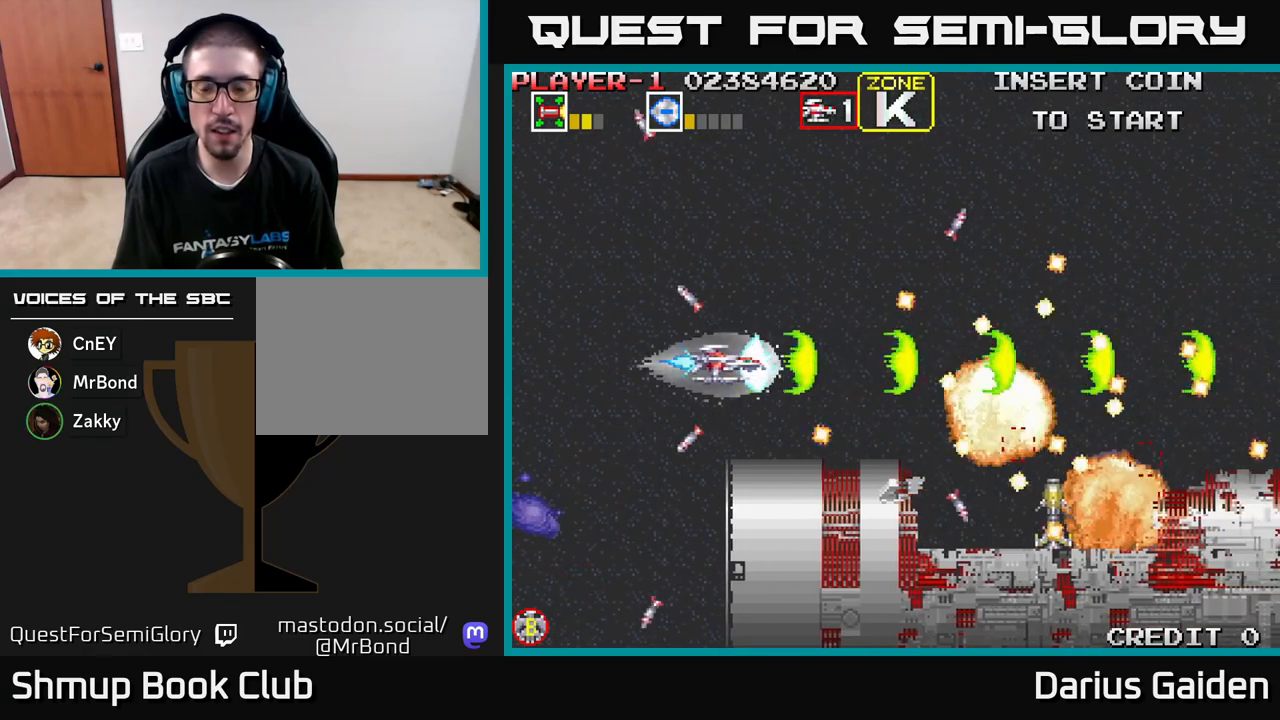
{"buttons": ["R2", "DPAD_LEFT"], "left_stick": "center", "events": [[117, "DPAD_LEFT", "up"], [117, "DPAD_UP", "down"], [233, "DPAD_UP", "up"], [267, "DPAD_RIGHT", "down"], [283, "DPAD_DOWN", "down"], [400, "DPAD_RIGHT", "up"], [467, "DPAD_LEFT", "down"], [500, "DPAD_DOWN", "up"]]}
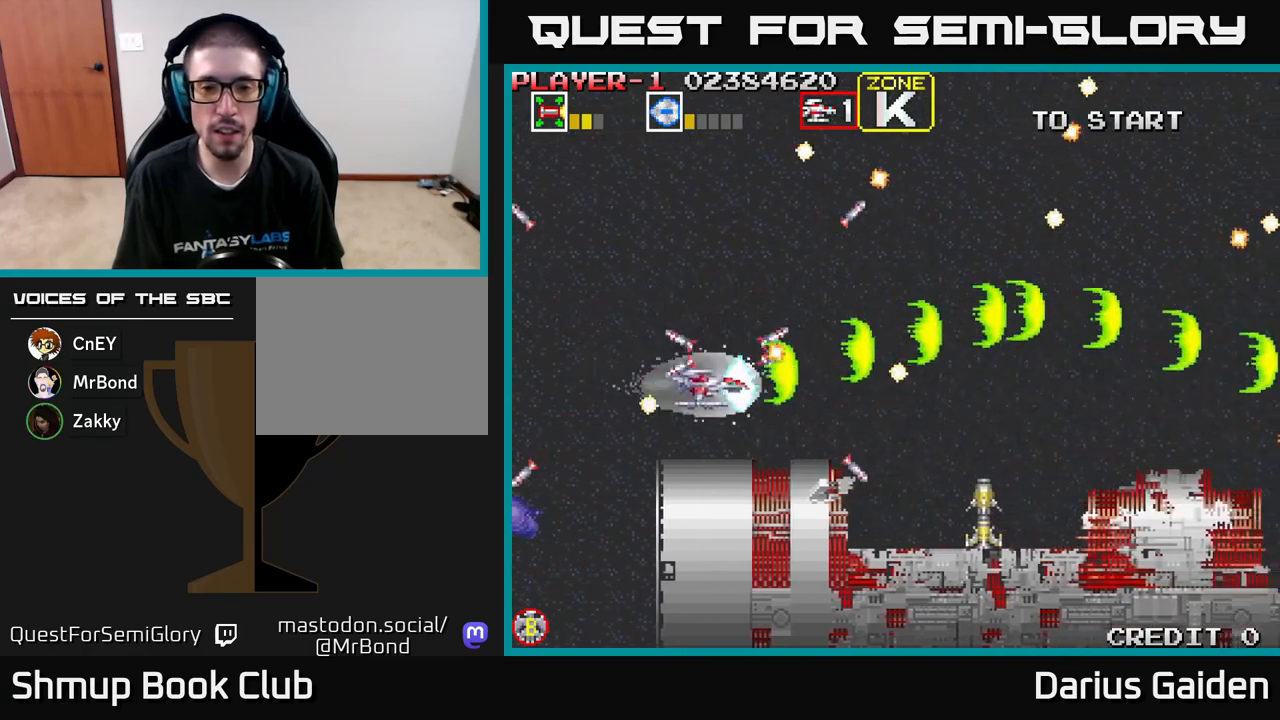
{"buttons": ["R2"], "left_stick": "center", "events": [[50, "DPAD_LEFT", "up"], [83, "DPAD_RIGHT", "down"], [317, "DPAD_RIGHT", "up"], [383, "DPAD_LEFT", "down"], [500, "DPAD_LEFT", "up"]]}
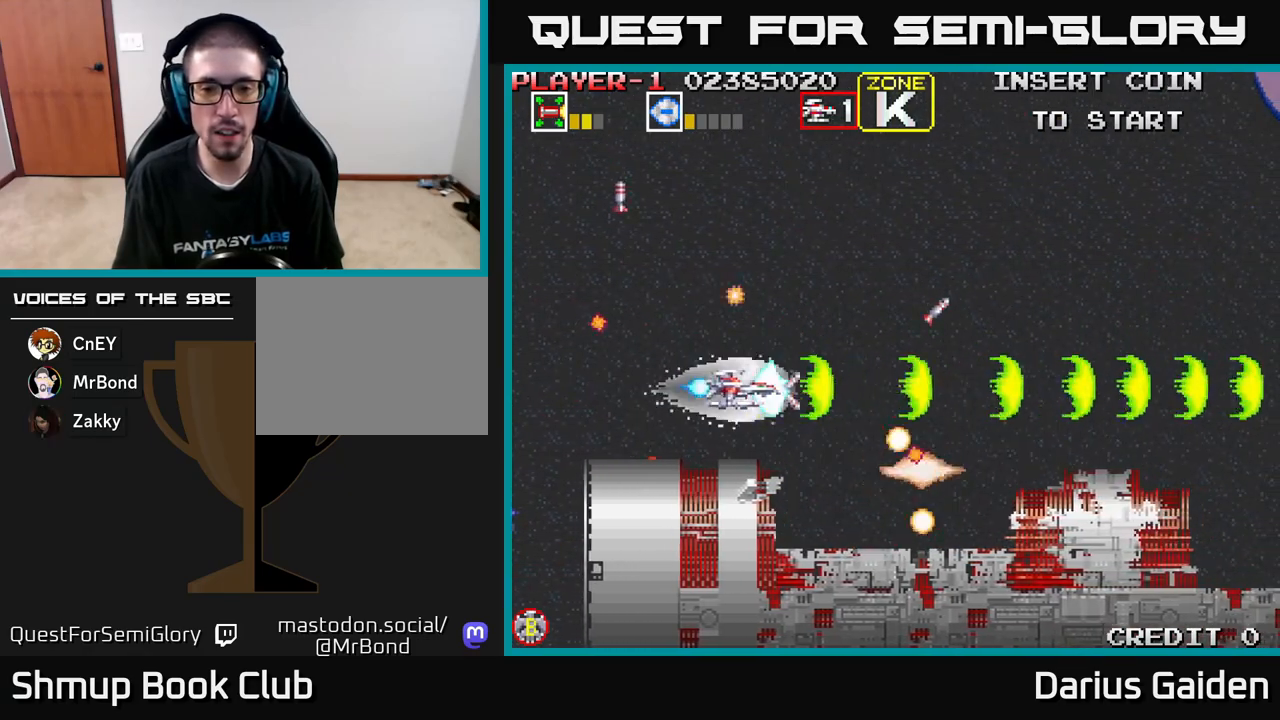
{"buttons": ["R2"], "left_stick": "center", "events": [[83, "DPAD_LEFT", "down"], [250, "DPAD_LEFT", "up"], [317, "DPAD_LEFT", "down"], [350, "DPAD_UP", "down"], [417, "DPAD_LEFT", "up"], [450, "DPAD_UP", "up"]]}
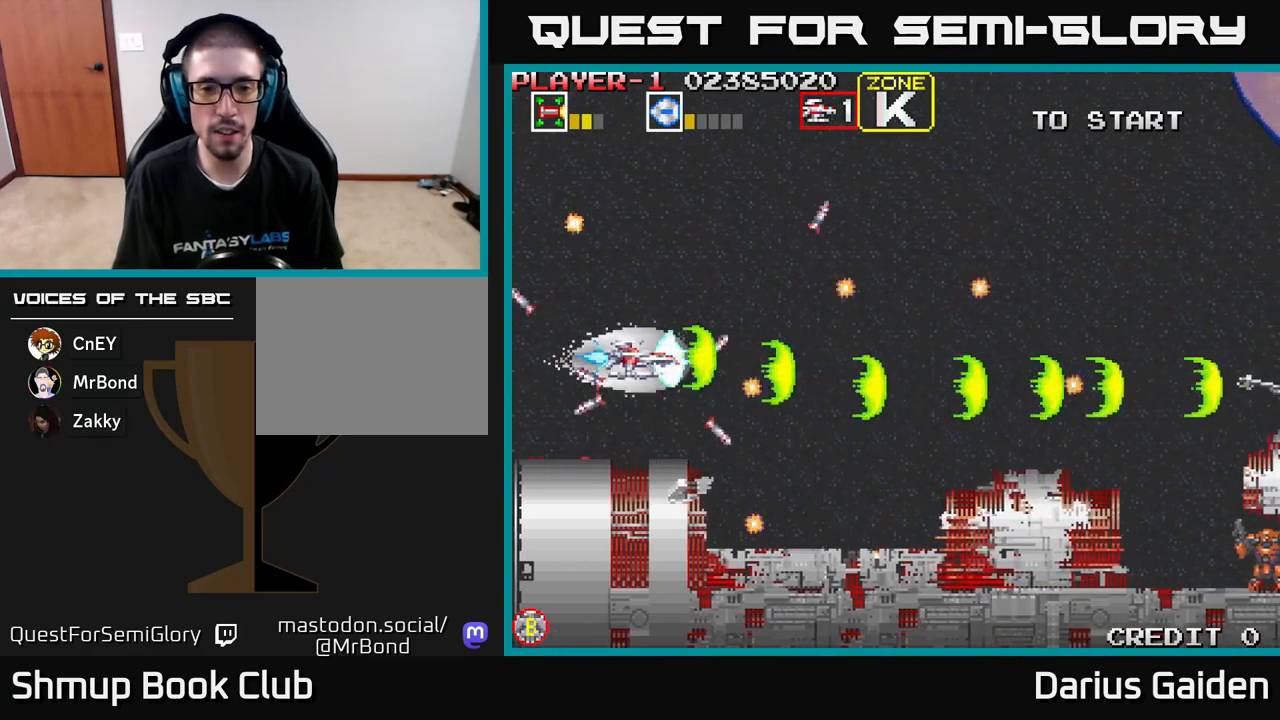
{"buttons": ["R2", "DPAD_RIGHT"], "left_stick": "center", "events": [[33, "DPAD_LEFT", "down"], [100, "DPAD_DOWN", "down"], [150, "DPAD_LEFT", "up"], [200, "DPAD_RIGHT", "down"], [217, "DPAD_DOWN", "up"]]}
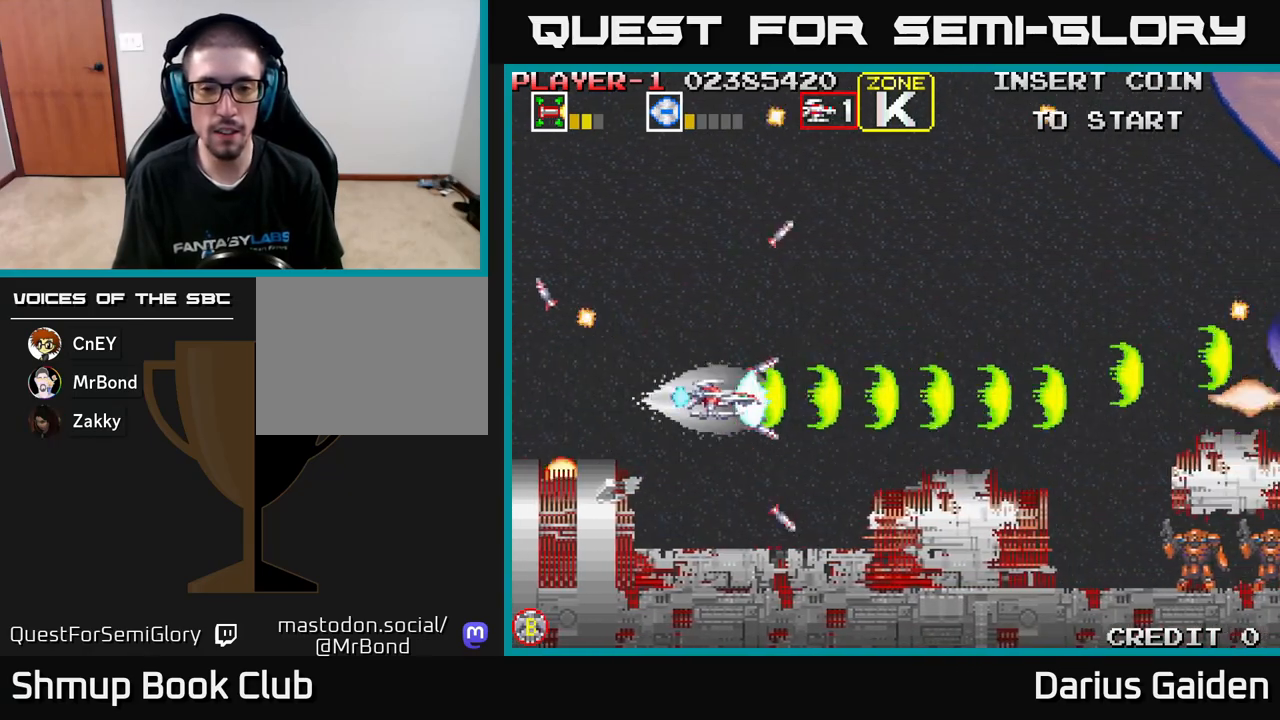
{"buttons": ["R2", "DPAD_RIGHT"], "left_stick": "center", "events": [[83, "DPAD_RIGHT", "up"], [100, "DPAD_UP", "down"], [117, "DPAD_RIGHT", "down"], [150, "DPAD_UP", "up"]]}
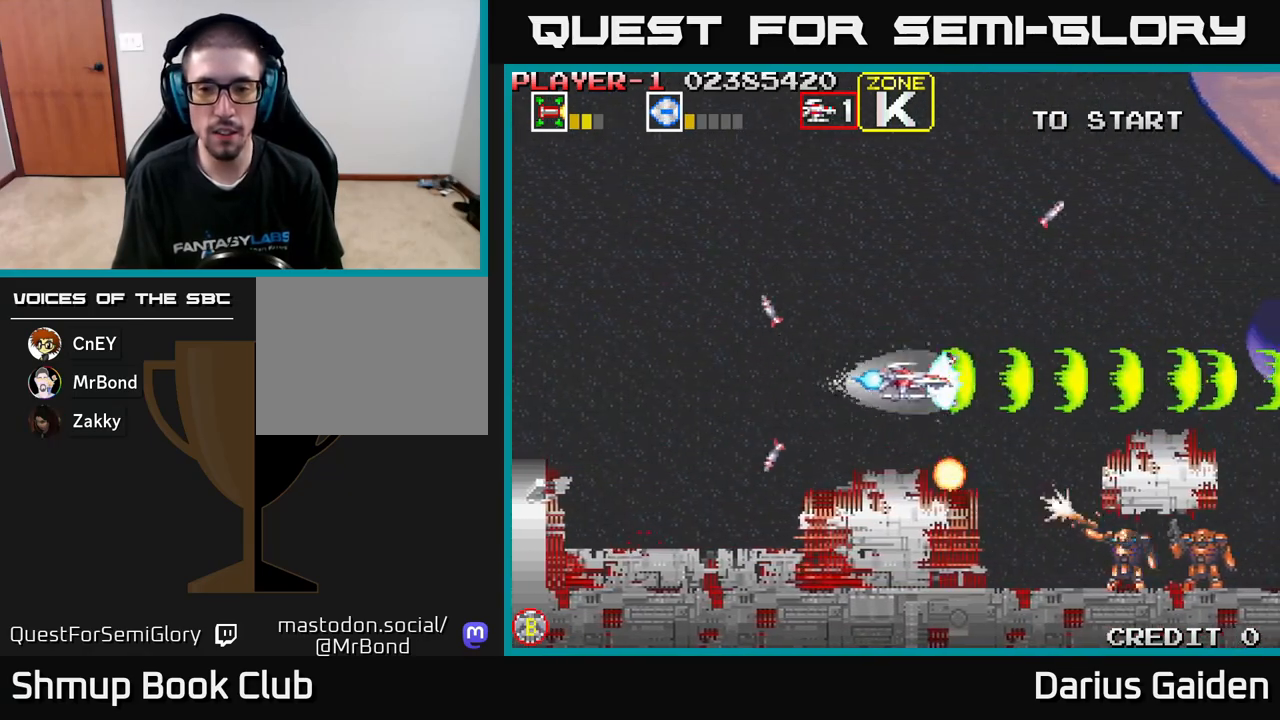
{"buttons": ["R2", "DPAD_LEFT"], "left_stick": "center", "events": [[33, "DPAD_DOWN", "down"], [50, "DPAD_RIGHT", "up"], [100, "DPAD_DOWN", "up"], [100, "DPAD_LEFT", "down"], [217, "DPAD_LEFT", "up"], [300, "DPAD_LEFT", "down"]]}
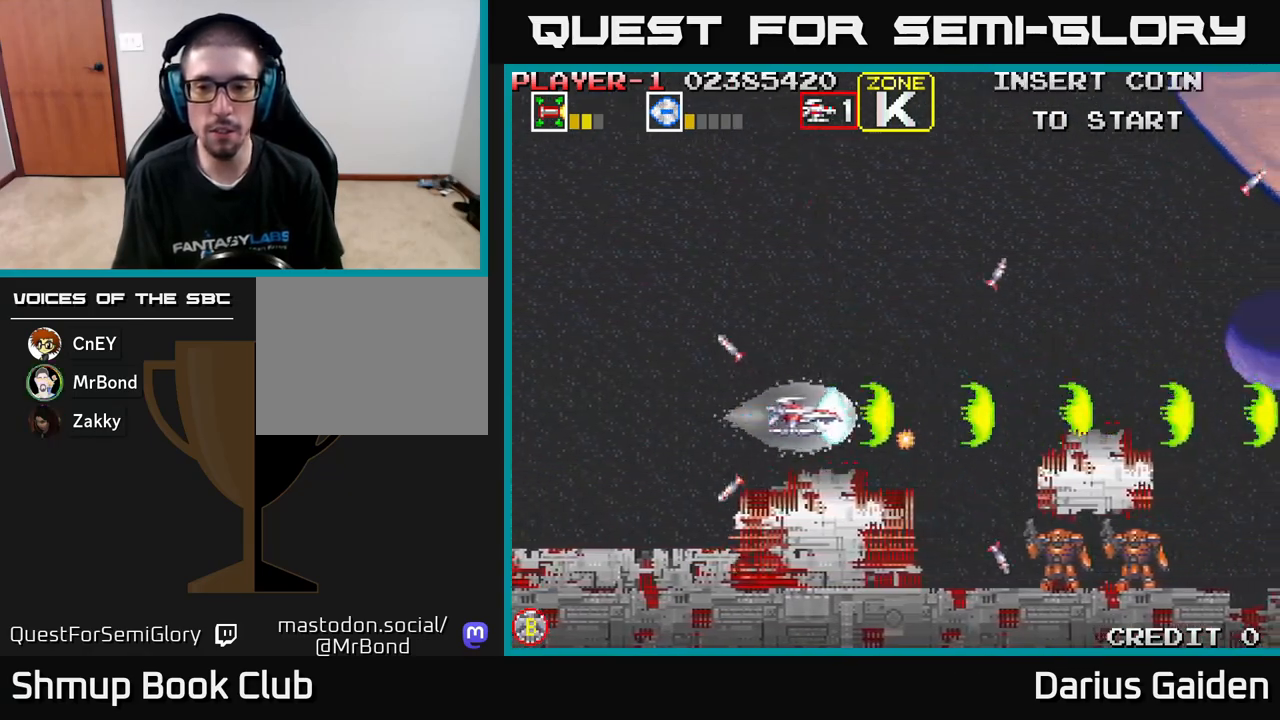
{"buttons": ["R2", "DPAD_RIGHT"], "left_stick": "center", "events": [[117, "DPAD_LEFT", "up"], [267, "DPAD_RIGHT", "down"]]}
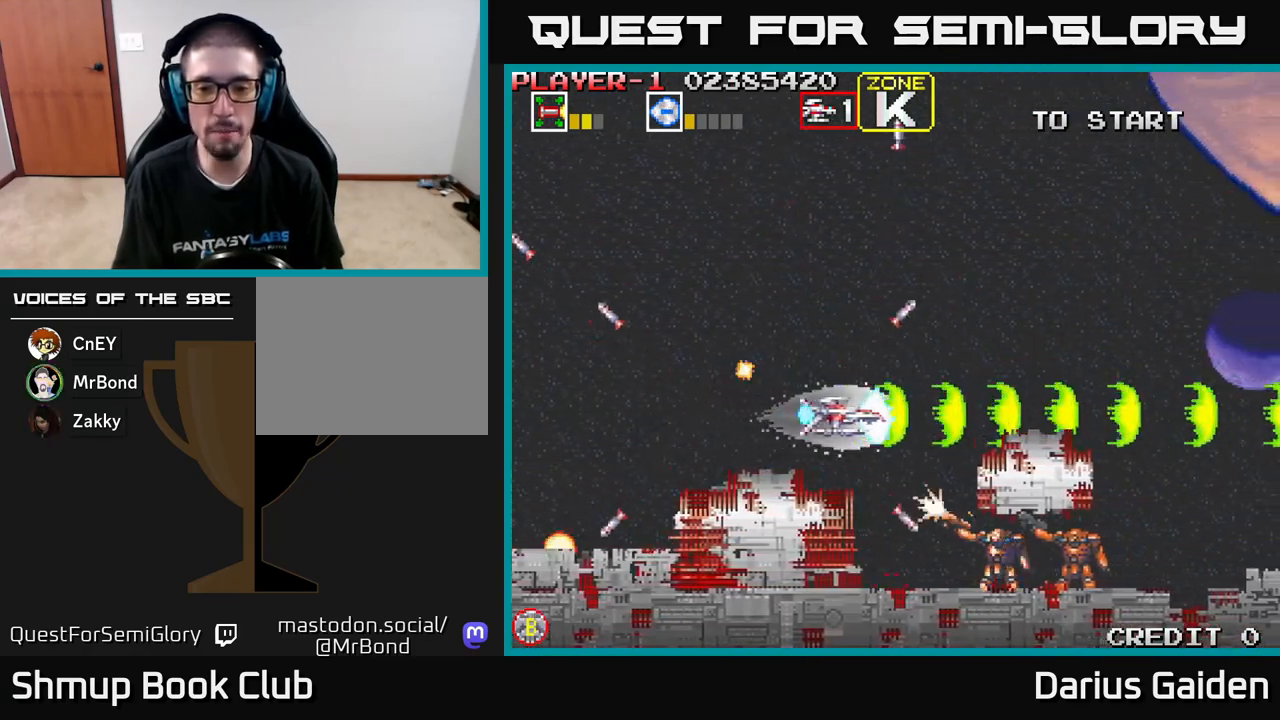
{"buttons": ["R2", "DPAD_UP"], "left_stick": "center", "events": [[50, "DPAD_RIGHT", "up"], [133, "DPAD_LEFT", "down"], [383, "DPAD_UP", "down"], [417, "DPAD_LEFT", "up"]]}
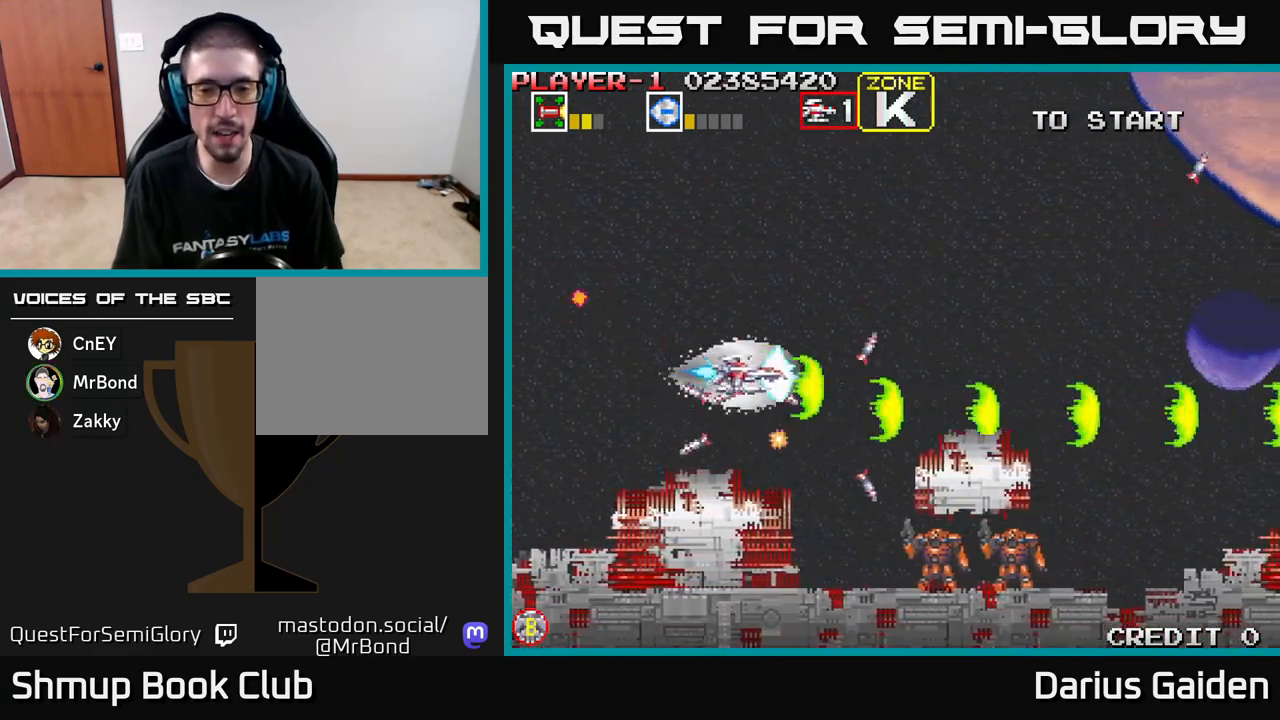
{"buttons": ["R2", "DPAD_DOWN"], "left_stick": "center", "events": [[67, "DPAD_RIGHT", "down"], [83, "DPAD_UP", "up"], [167, "DPAD_DOWN", "down"], [183, "DPAD_RIGHT", "up"]]}
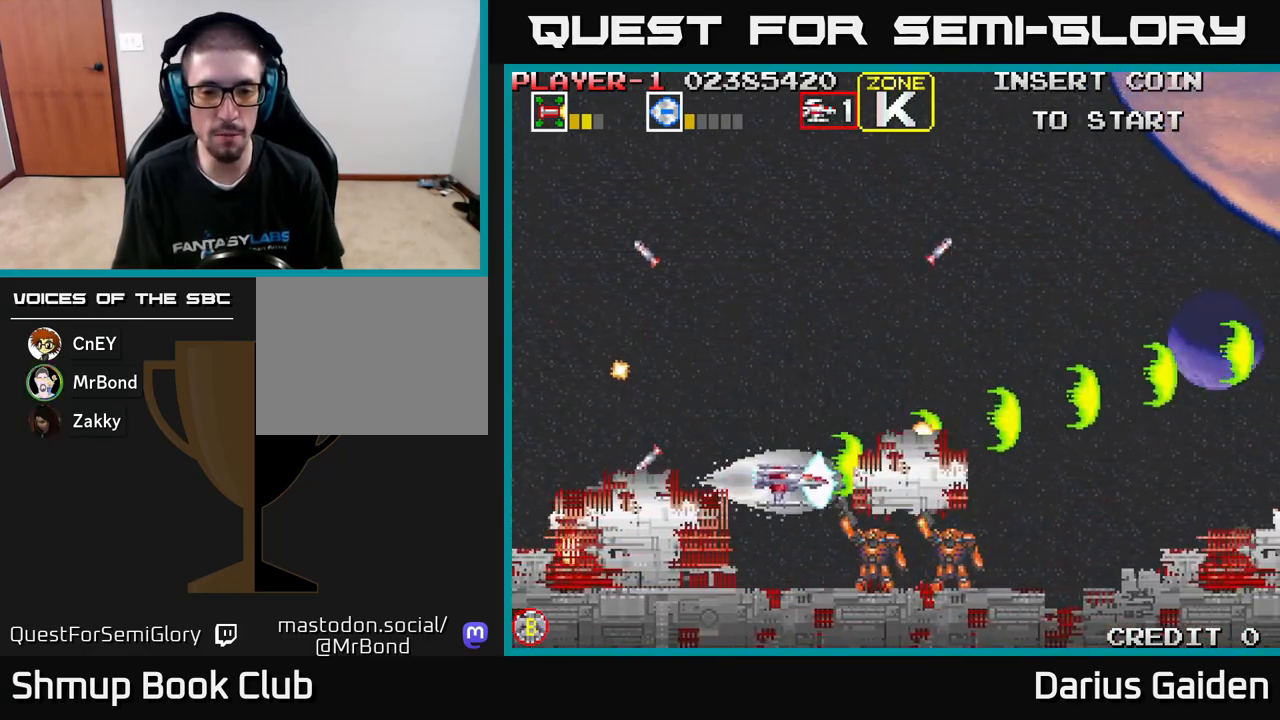
{"buttons": ["R2"], "left_stick": "center", "events": [[83, "DPAD_LEFT", "down"], [167, "DPAD_DOWN", "up"], [183, "DPAD_LEFT", "up"], [350, "DPAD_LEFT", "down"], [433, "DPAD_LEFT", "up"]]}
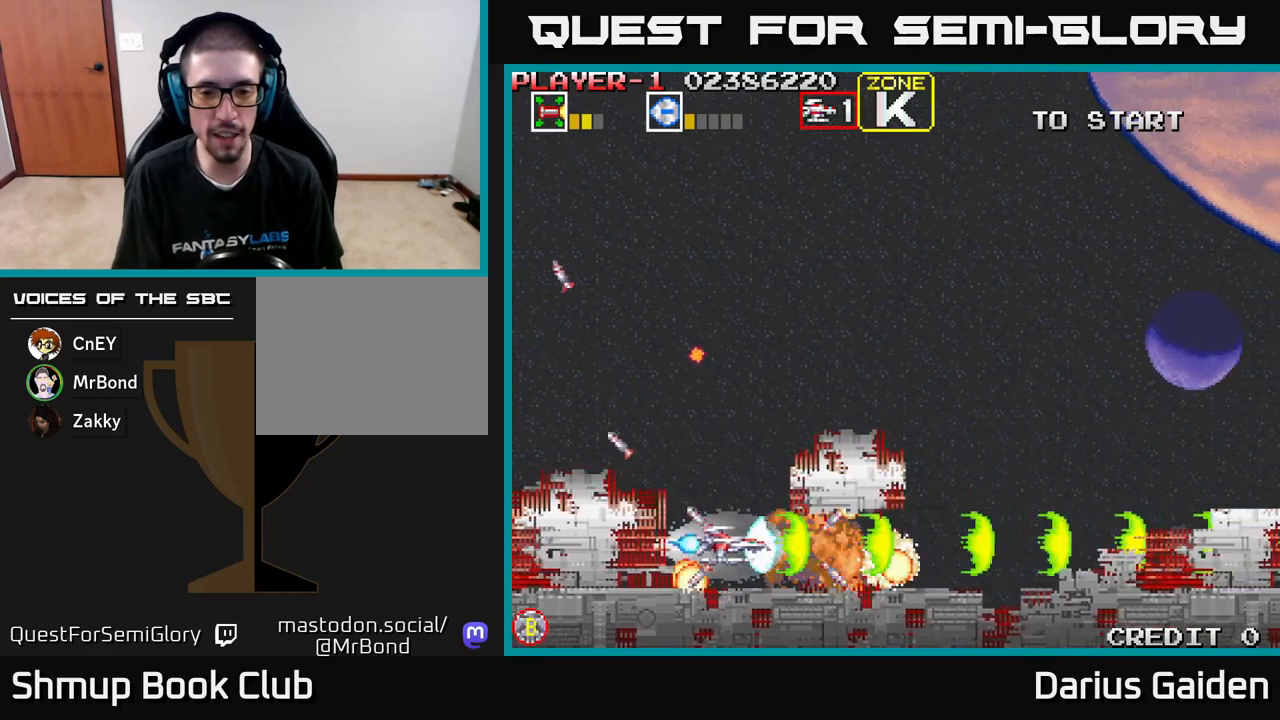
{"buttons": ["R2", "DPAD_RIGHT"], "left_stick": "center", "events": [[167, "DPAD_RIGHT", "down"]]}
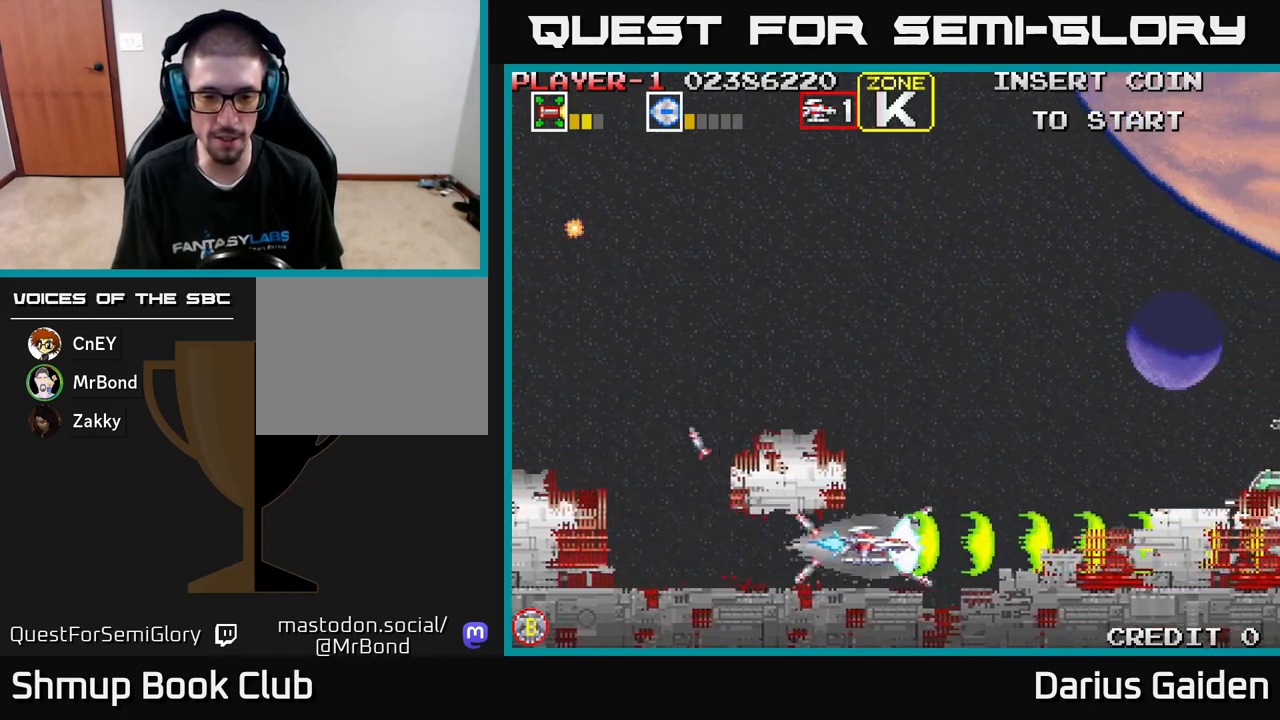
{"buttons": ["R2", "DPAD_UP"], "left_stick": "center", "events": [[100, "DPAD_RIGHT", "up"], [100, "DPAD_UP", "down"]]}
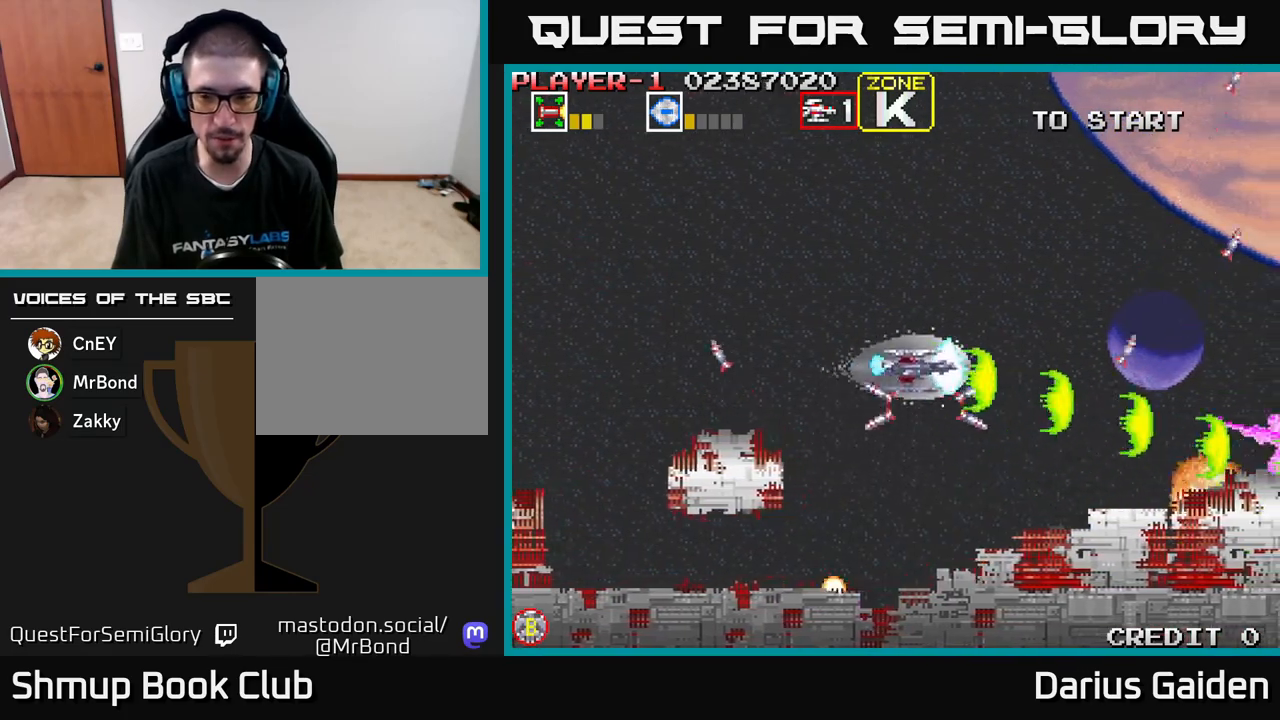
{"buttons": ["R2", "DPAD_LEFT"], "left_stick": "center", "events": [[67, "DPAD_UP", "up"], [100, "DPAD_DOWN", "down"], [400, "DPAD_DOWN", "up"], [467, "DPAD_LEFT", "down"]]}
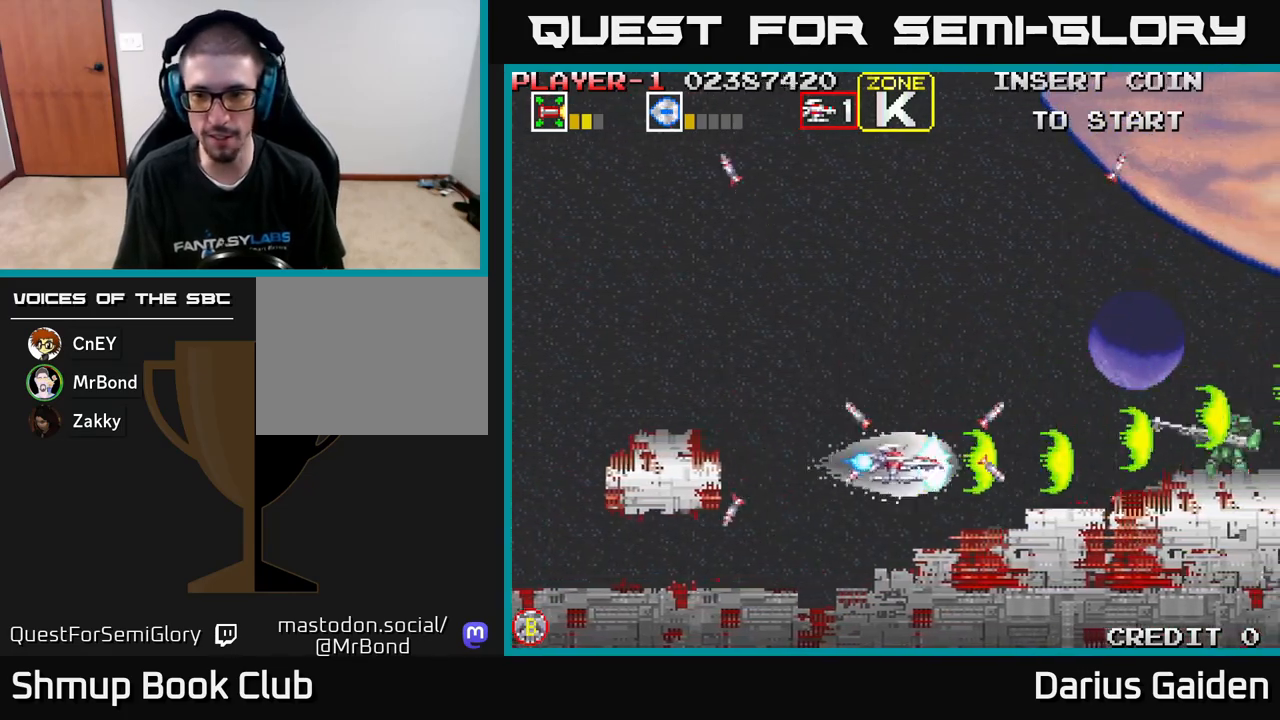
{"buttons": ["R2", "DPAD_RIGHT"], "left_stick": "center", "events": [[117, "DPAD_LEFT", "up"], [500, "DPAD_RIGHT", "down"]]}
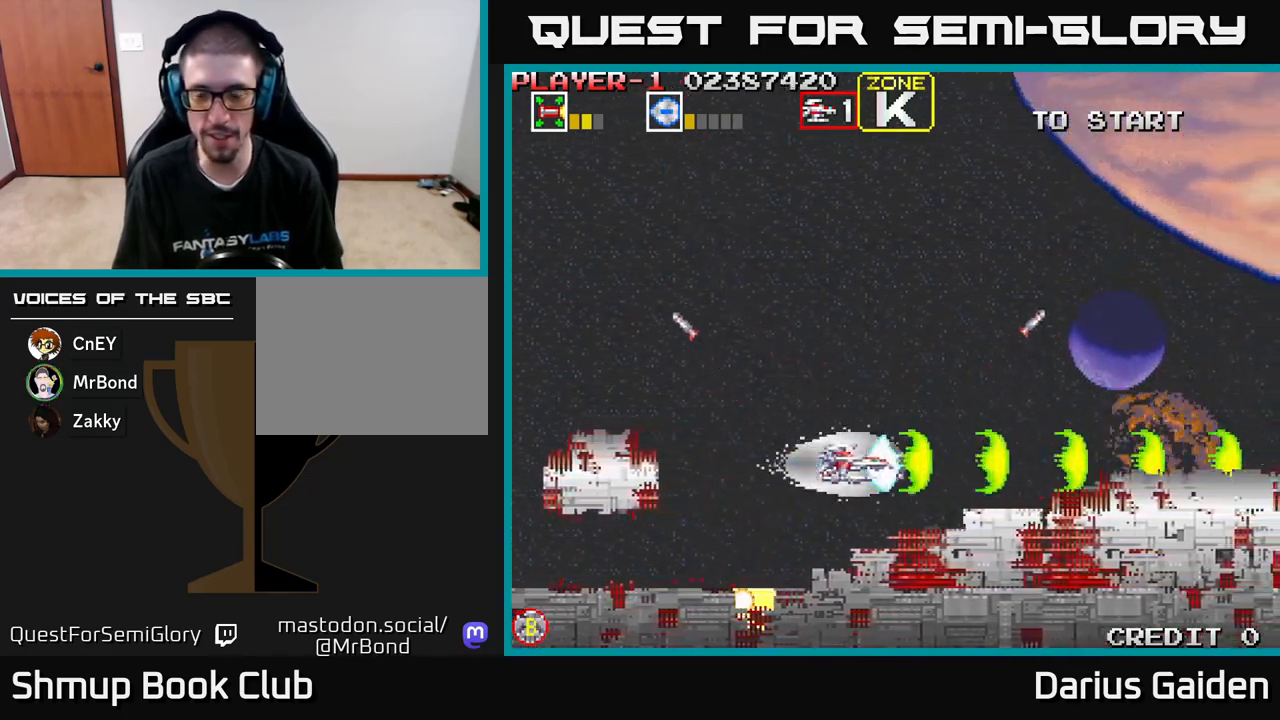
{"buttons": ["R2", "DPAD_UP"], "left_stick": "center", "events": [[167, "DPAD_RIGHT", "up"], [167, "DPAD_UP", "down"]]}
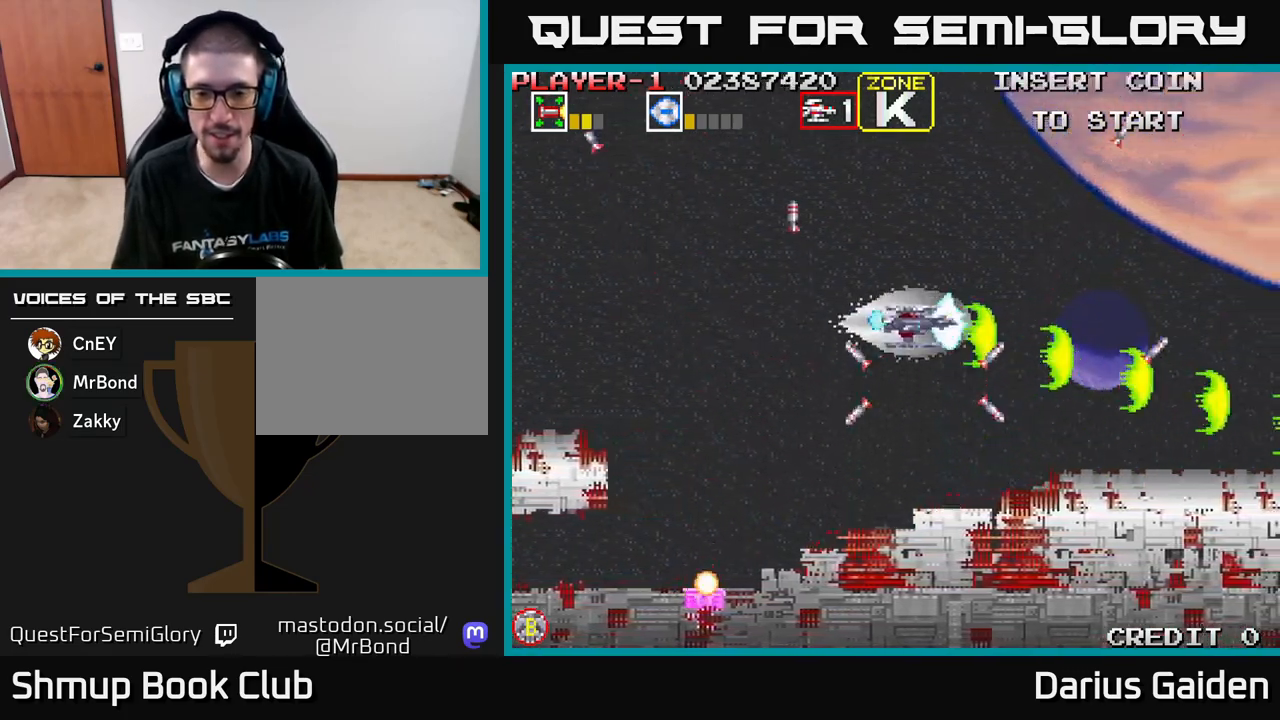
{"buttons": ["R2", "DPAD_DOWN"], "left_stick": "center", "events": [[450, "DPAD_UP", "up"], [500, "DPAD_DOWN", "down"]]}
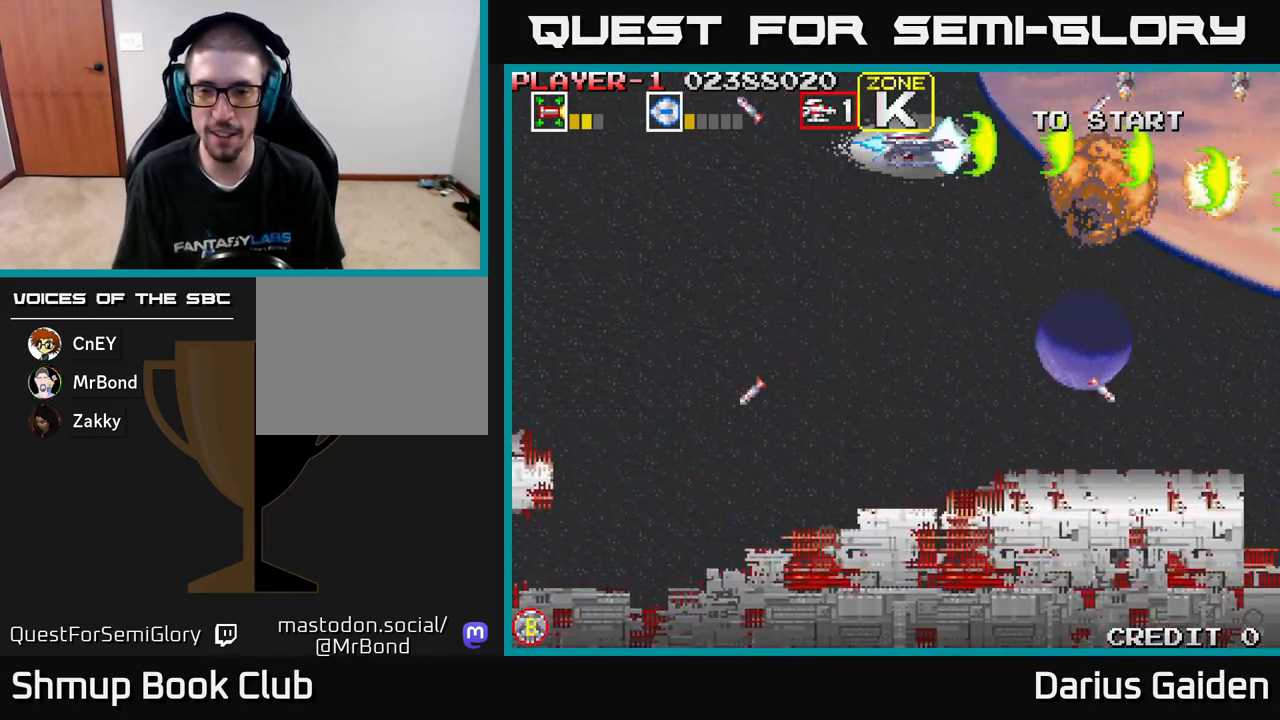
{"buttons": ["R2", "DPAD_UP", "DPAD_LEFT"], "left_stick": "center", "events": [[167, "DPAD_LEFT", "down"], [417, "DPAD_DOWN", "up"], [500, "DPAD_UP", "down"]]}
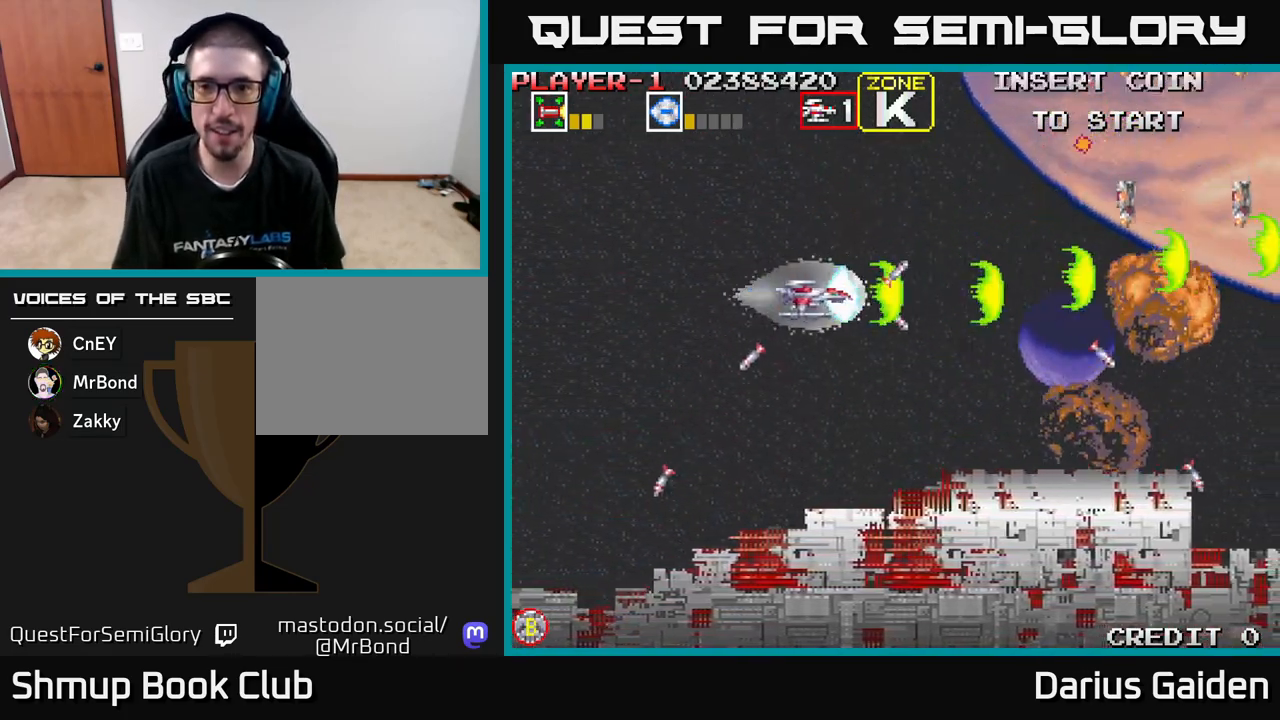
{"buttons": ["R2", "DPAD_DOWN"], "left_stick": "center", "events": [[433, "DPAD_UP", "up"], [467, "DPAD_DOWN", "down"], [467, "DPAD_LEFT", "up"]]}
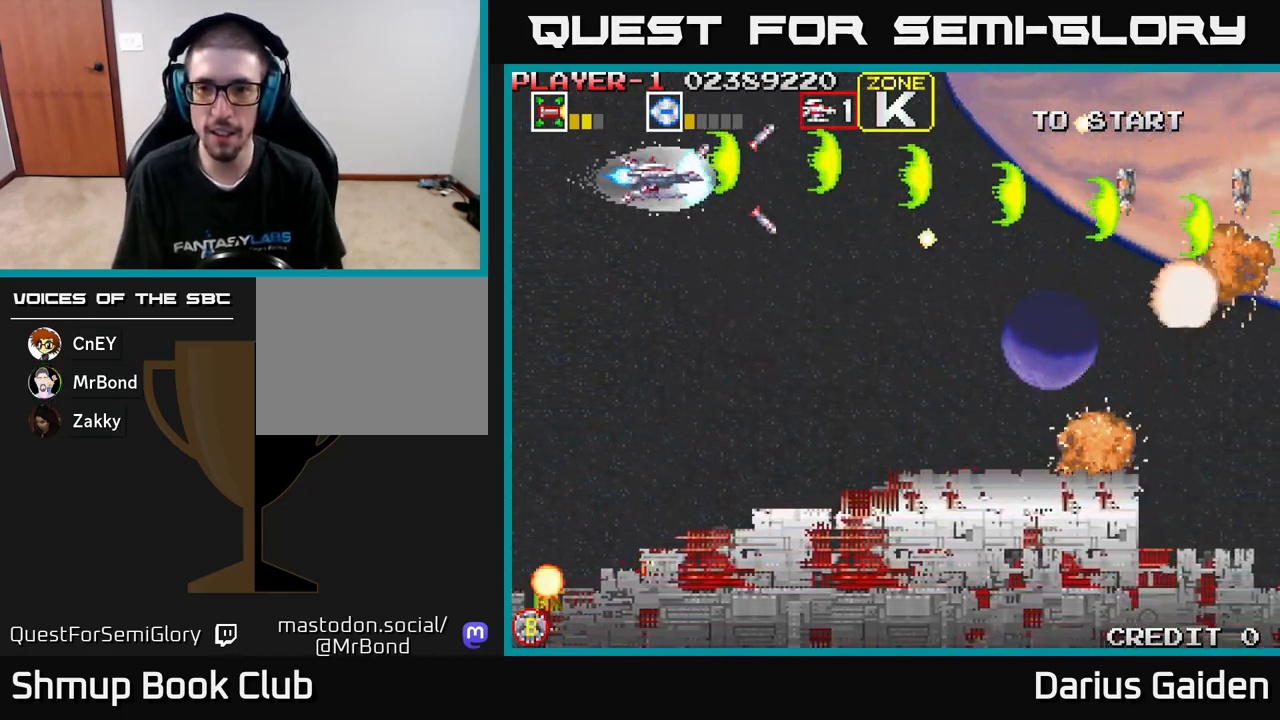
{"buttons": ["R2", "DPAD_RIGHT"], "left_stick": "center", "events": [[450, "DPAD_RIGHT", "down"], [500, "DPAD_DOWN", "up"]]}
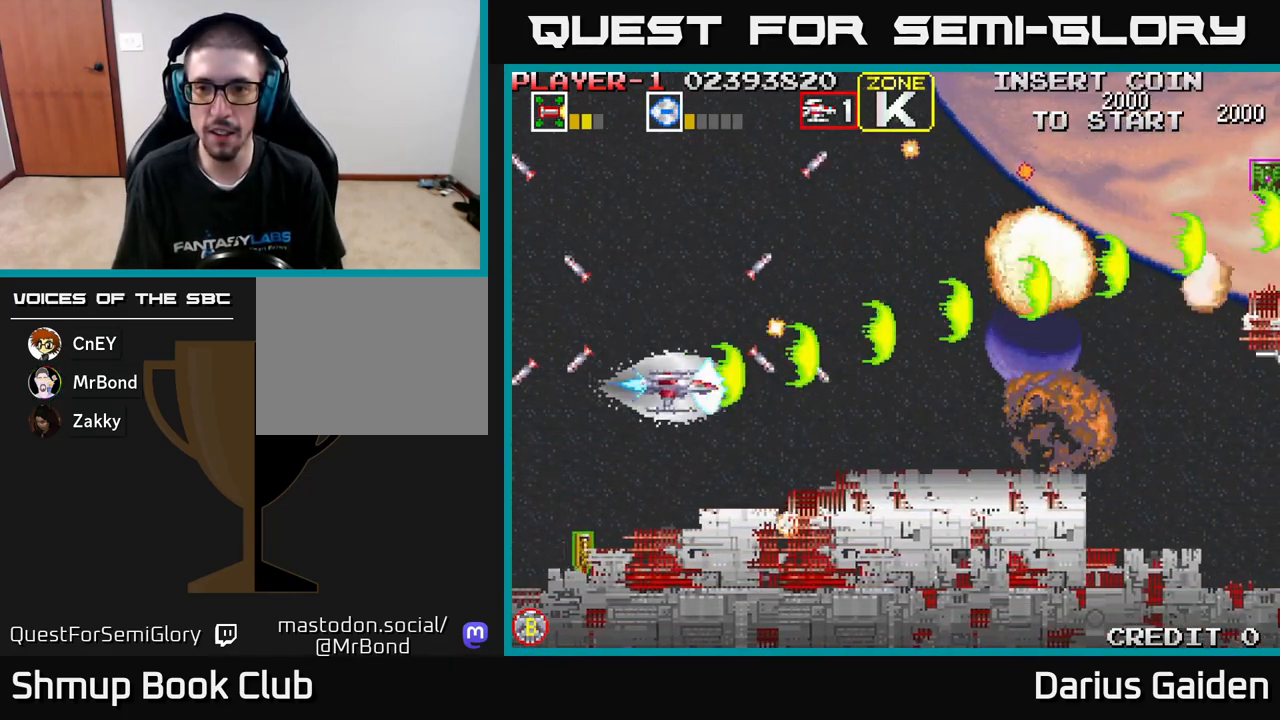
{"buttons": ["R2", "DPAD_RIGHT"], "left_stick": "center", "events": [[233, "DPAD_UP", "down"], [250, "DPAD_RIGHT", "up"], [350, "DPAD_RIGHT", "down"], [350, "DPAD_UP", "up"]]}